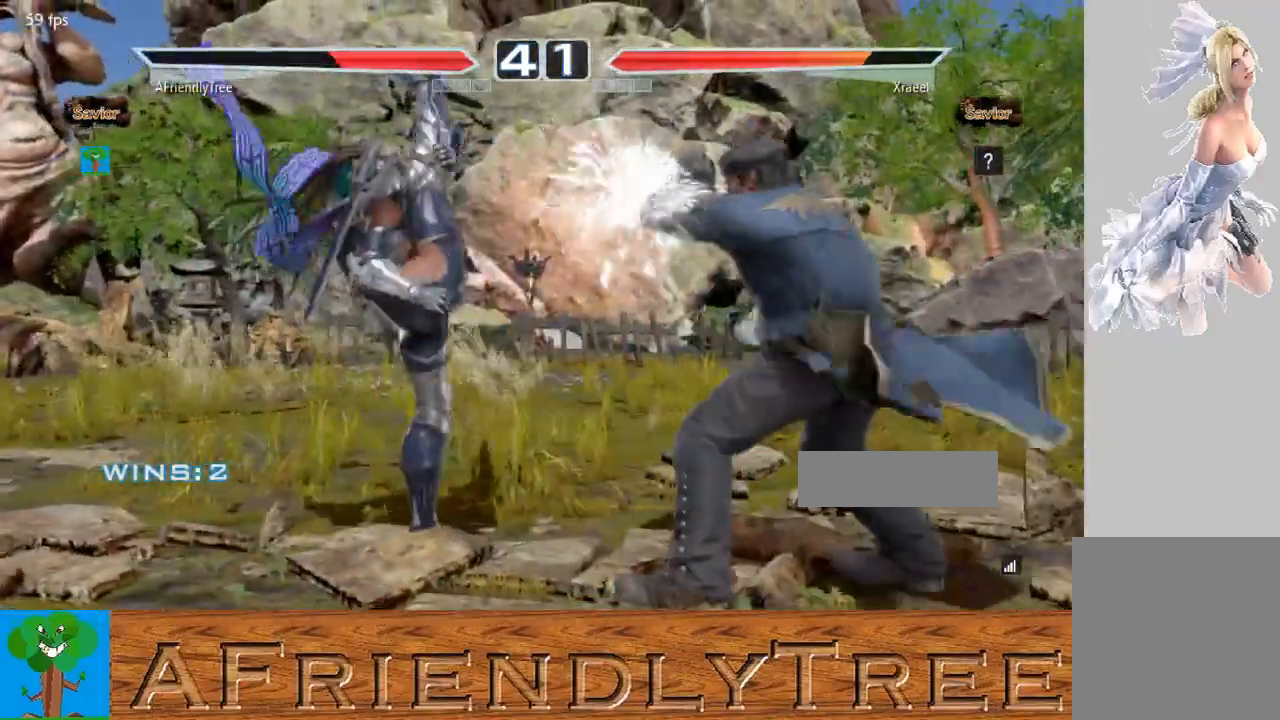
Gameplay with a controller (arcade stick); each line is a JSON object with the inputs held at the frame after it. "events" lists button and stick changes between this image and that frame as [ms after this image, input, new state], when the widget could be followed in between. Not read: L3 R3.
{"buttons": [], "left_stick": "center", "events": []}
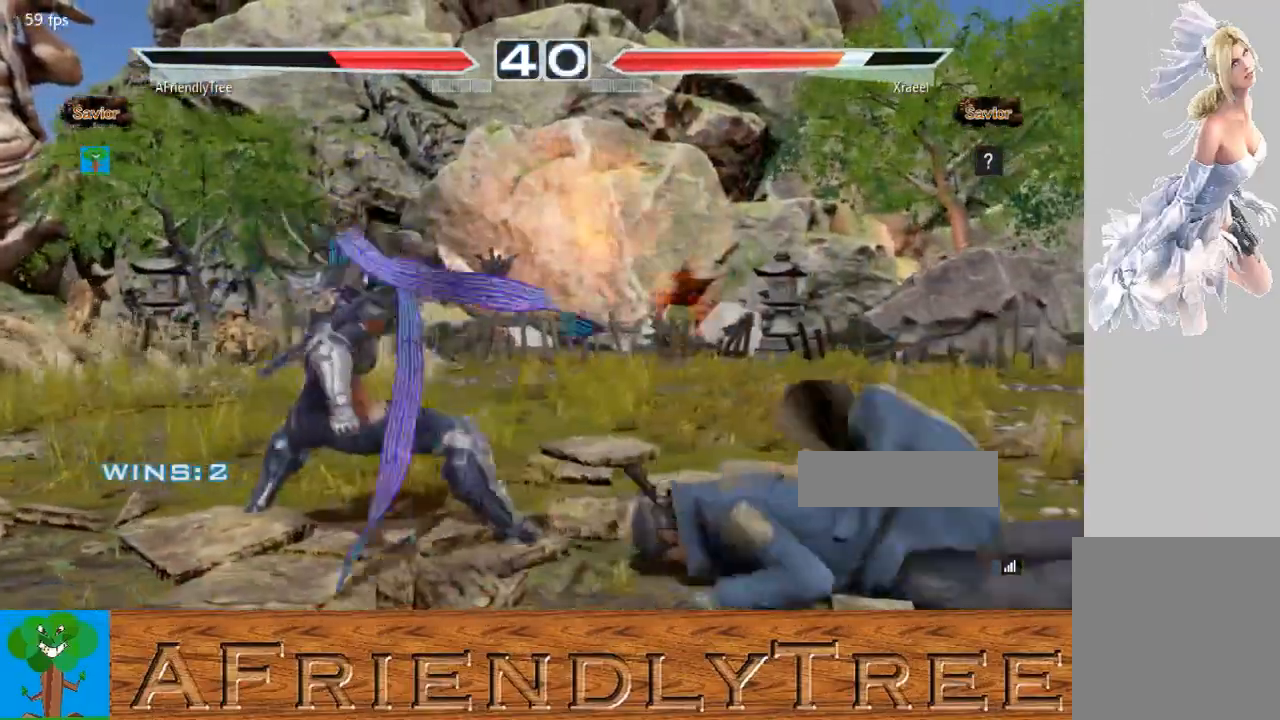
{"buttons": ["CIRCLE"], "left_stick": "right", "events": [[233, "left_stick", "right"], [367, "left_stick", "center"], [433, "left_stick", "right"], [467, "CIRCLE", "down"]]}
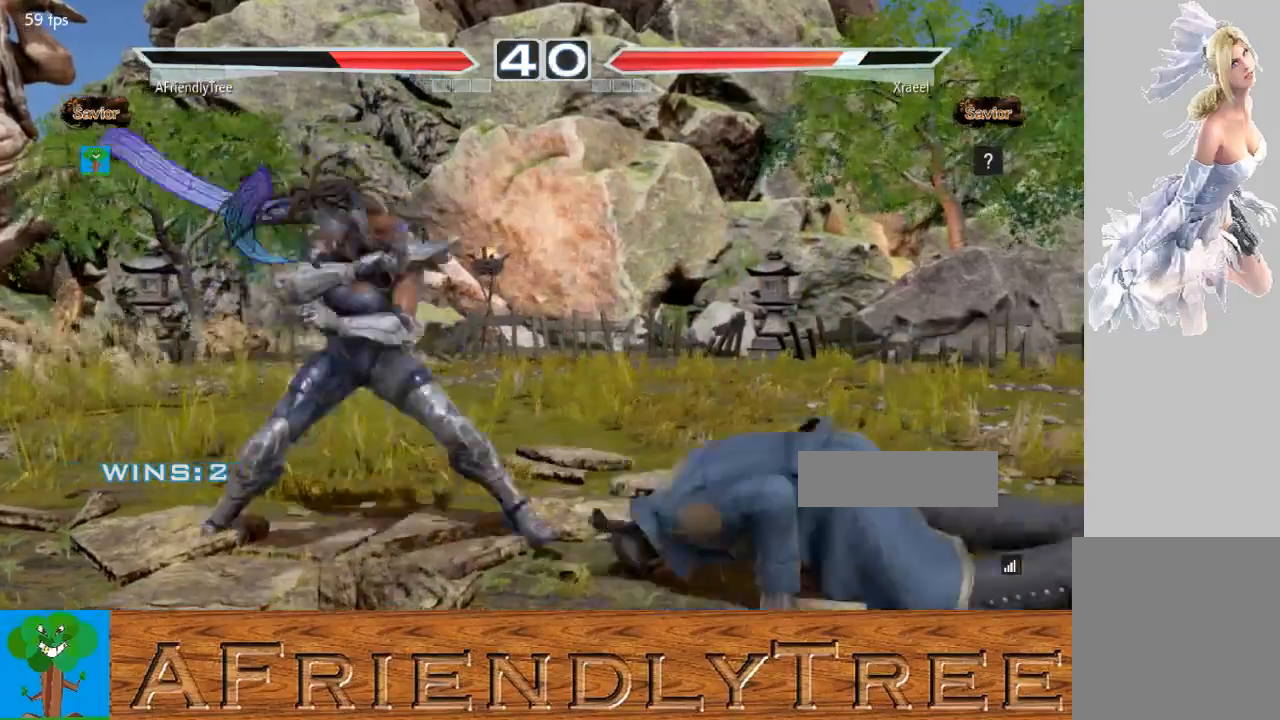
{"buttons": ["CIRCLE"], "left_stick": "center", "events": [[467, "left_stick", "center"]]}
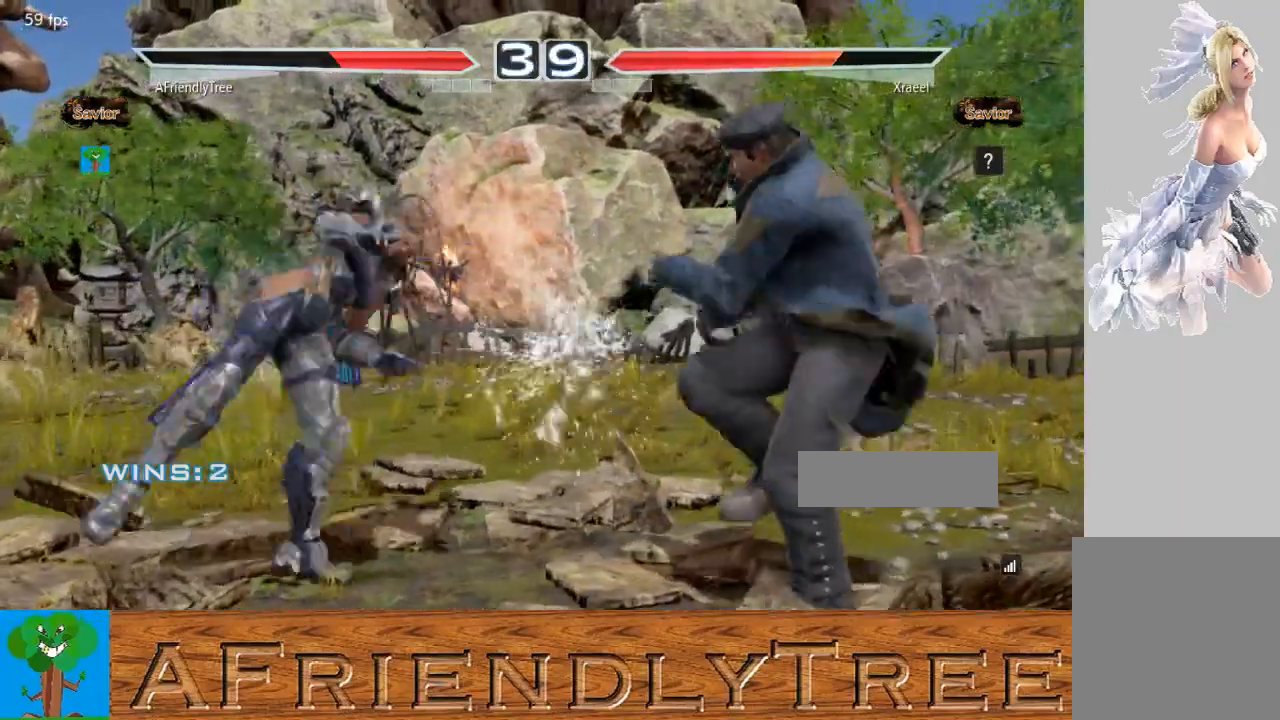
{"buttons": [], "left_stick": "down", "events": [[133, "CIRCLE", "up"], [167, "left_stick", "left"], [233, "left_stick", "center"], [300, "left_stick", "left"], [467, "left_stick", "down"]]}
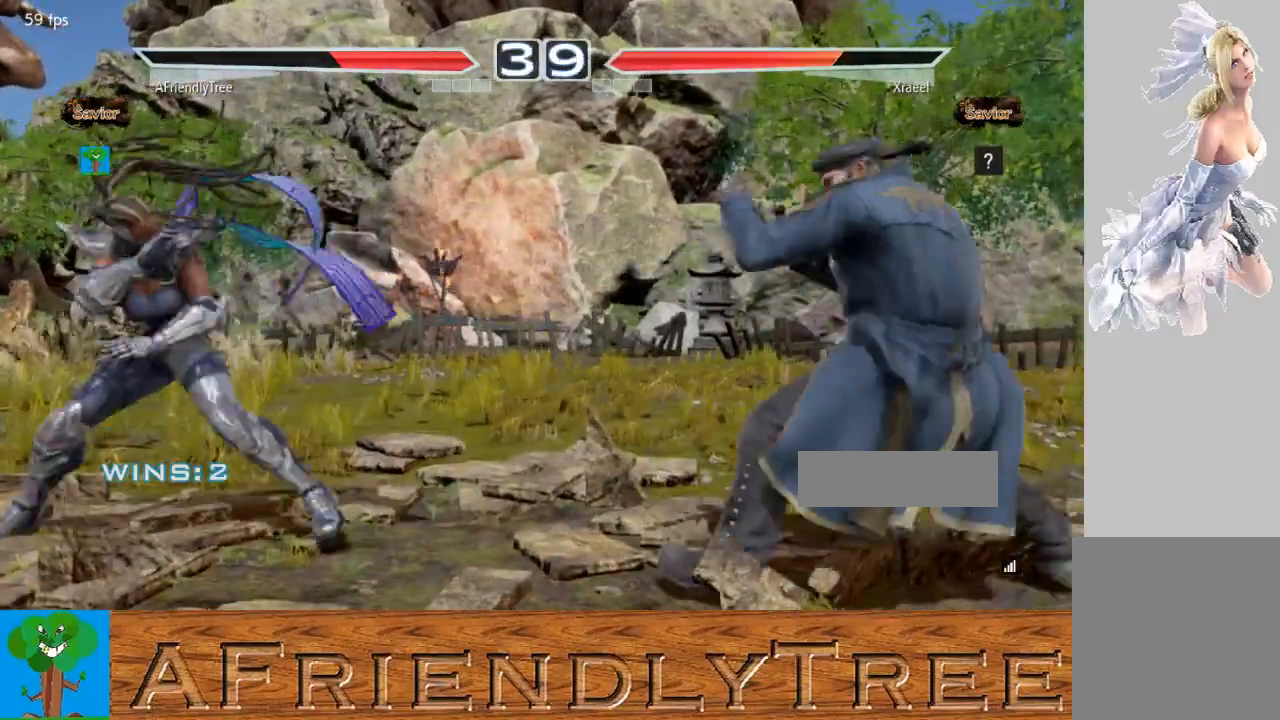
{"buttons": [], "left_stick": "center", "events": [[33, "left_stick", "center"], [100, "left_stick", "left"], [300, "left_stick", "center"], [367, "left_stick", "down"], [433, "left_stick", "center"]]}
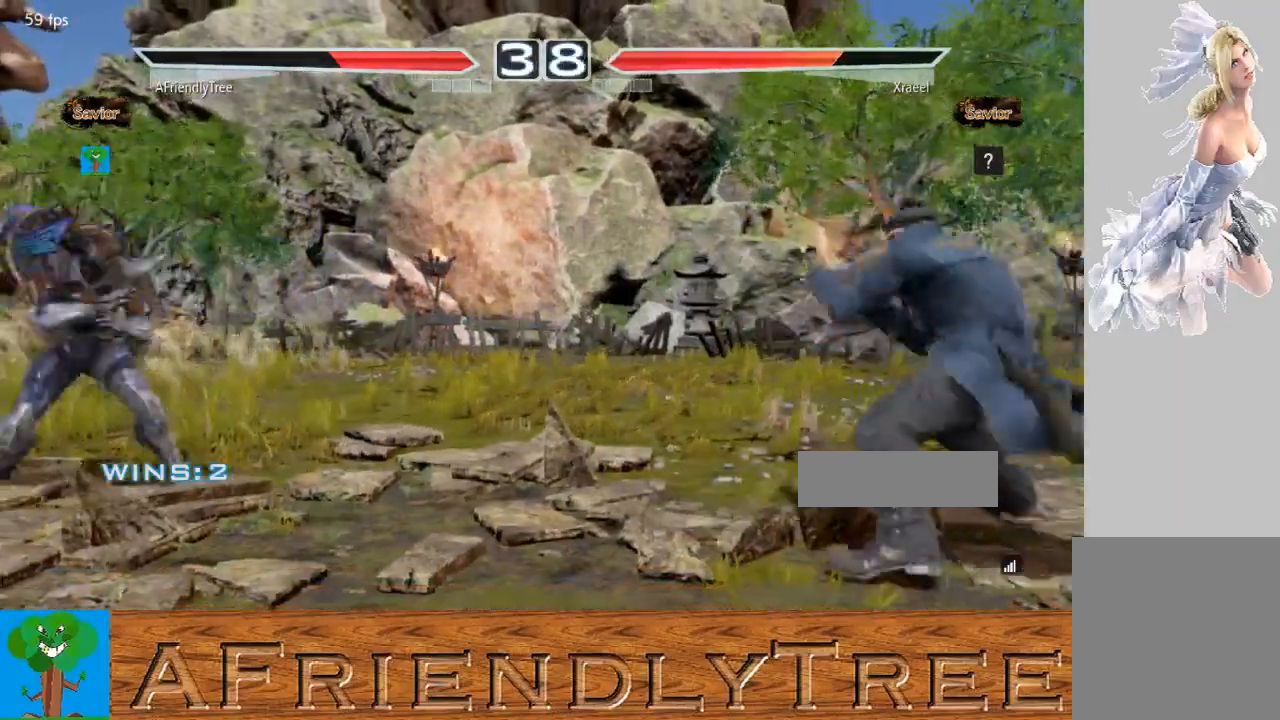
{"buttons": [], "left_stick": "left", "events": [[333, "left_stick", "left"], [400, "left_stick", "center"], [500, "left_stick", "left"]]}
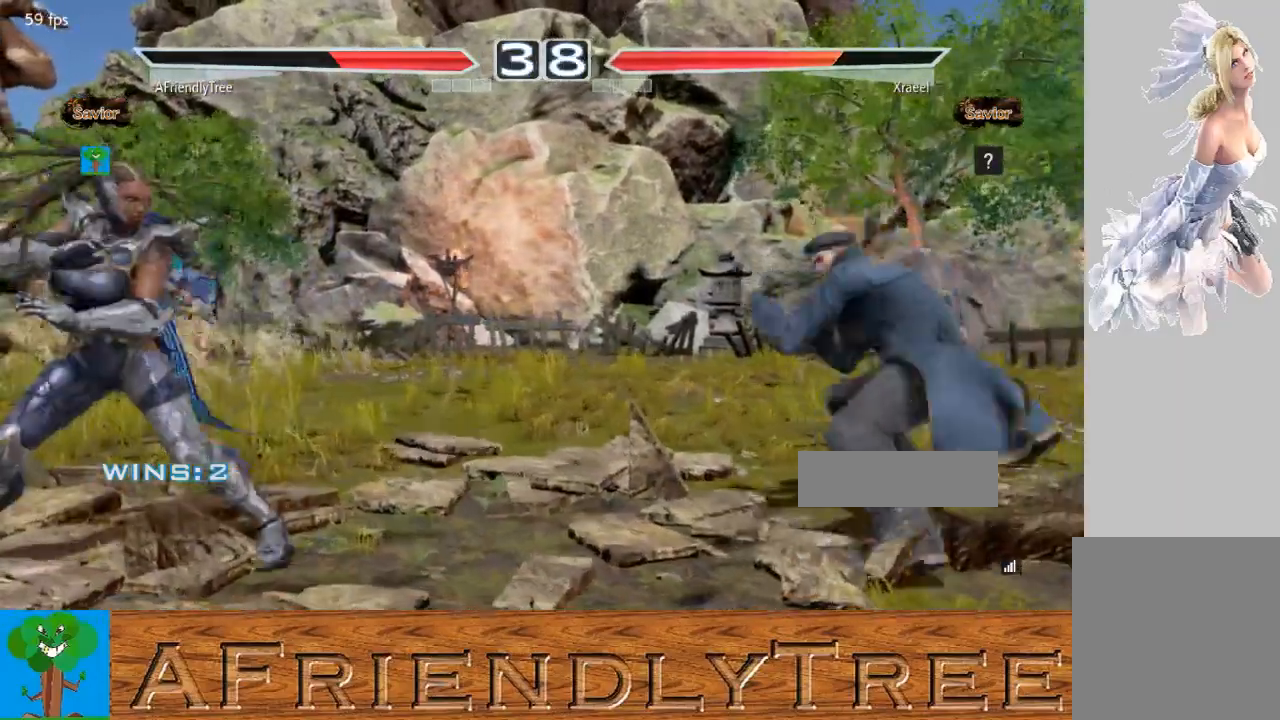
{"buttons": [], "left_stick": "left", "events": [[67, "left_stick", "center"], [133, "left_stick", "down"], [200, "left_stick", "center"], [300, "left_stick", "left"], [367, "left_stick", "center"], [433, "left_stick", "left"]]}
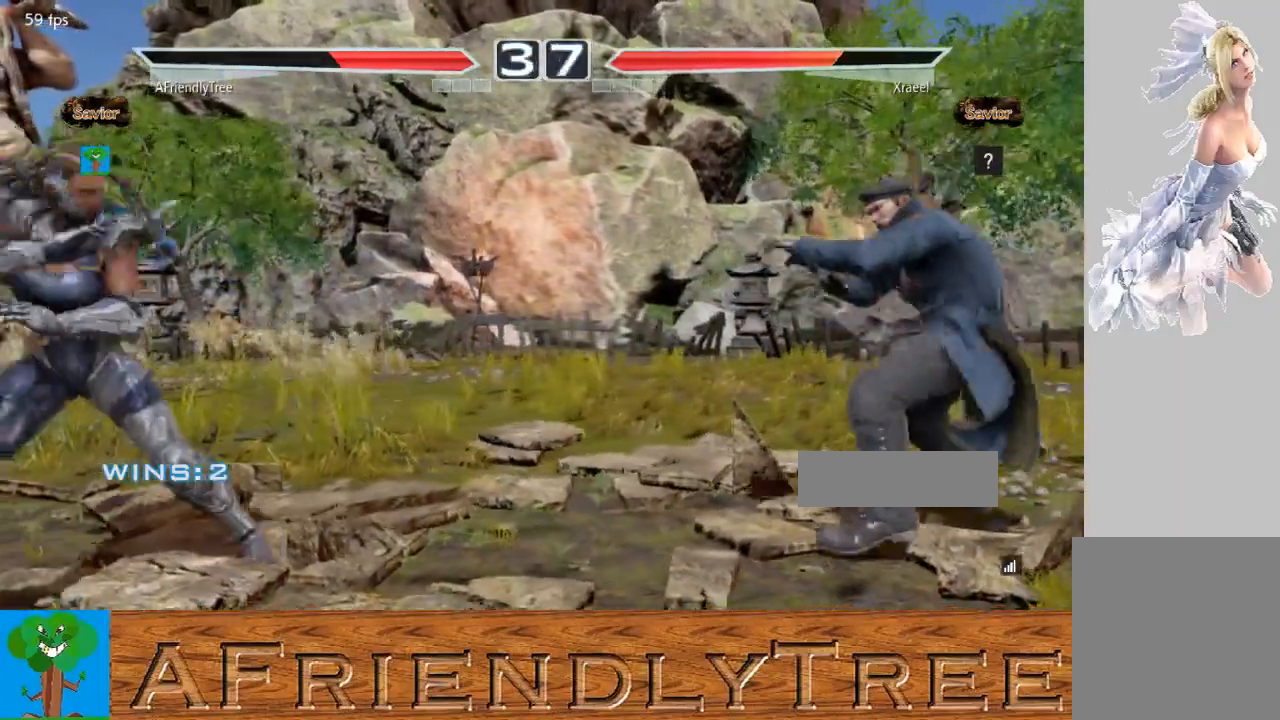
{"buttons": [], "left_stick": "left", "events": [[67, "left_stick", "down"], [133, "left_stick", "center"], [233, "left_stick", "left"], [300, "left_stick", "center"], [400, "left_stick", "left"]]}
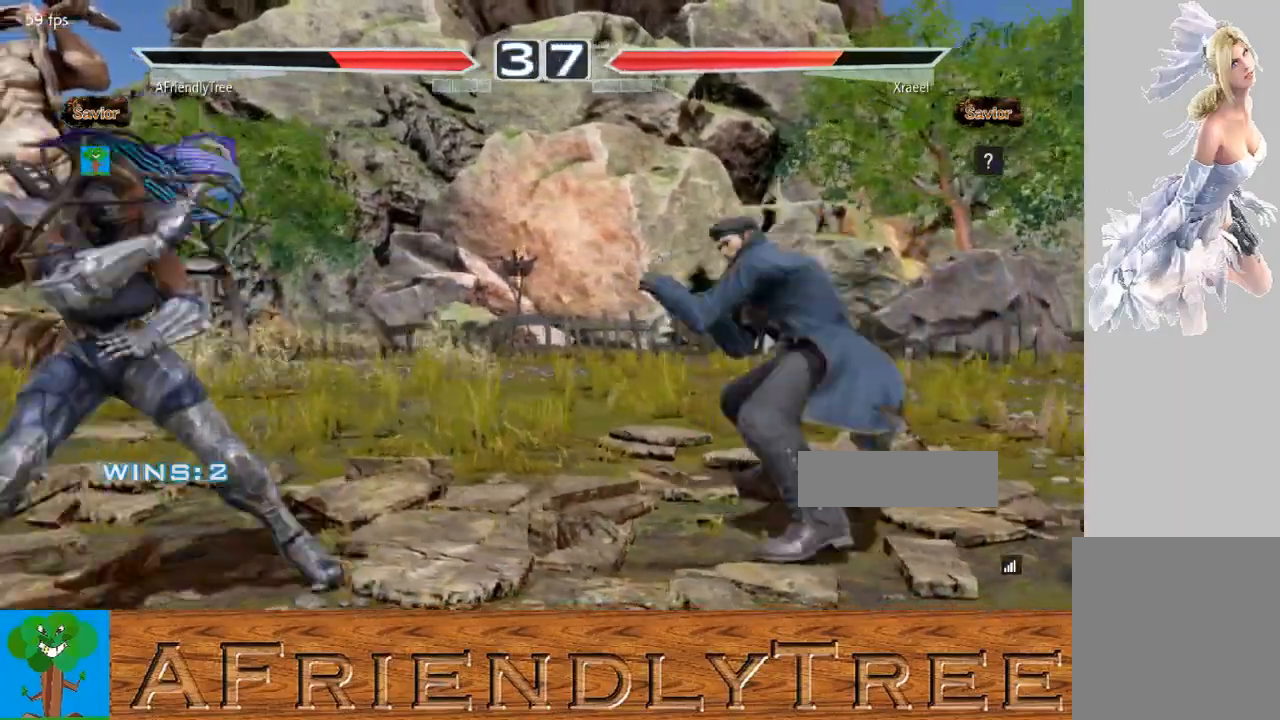
{"buttons": [], "left_stick": "center", "events": [[133, "left_stick", "center"], [333, "left_stick", "right"], [500, "left_stick", "center"]]}
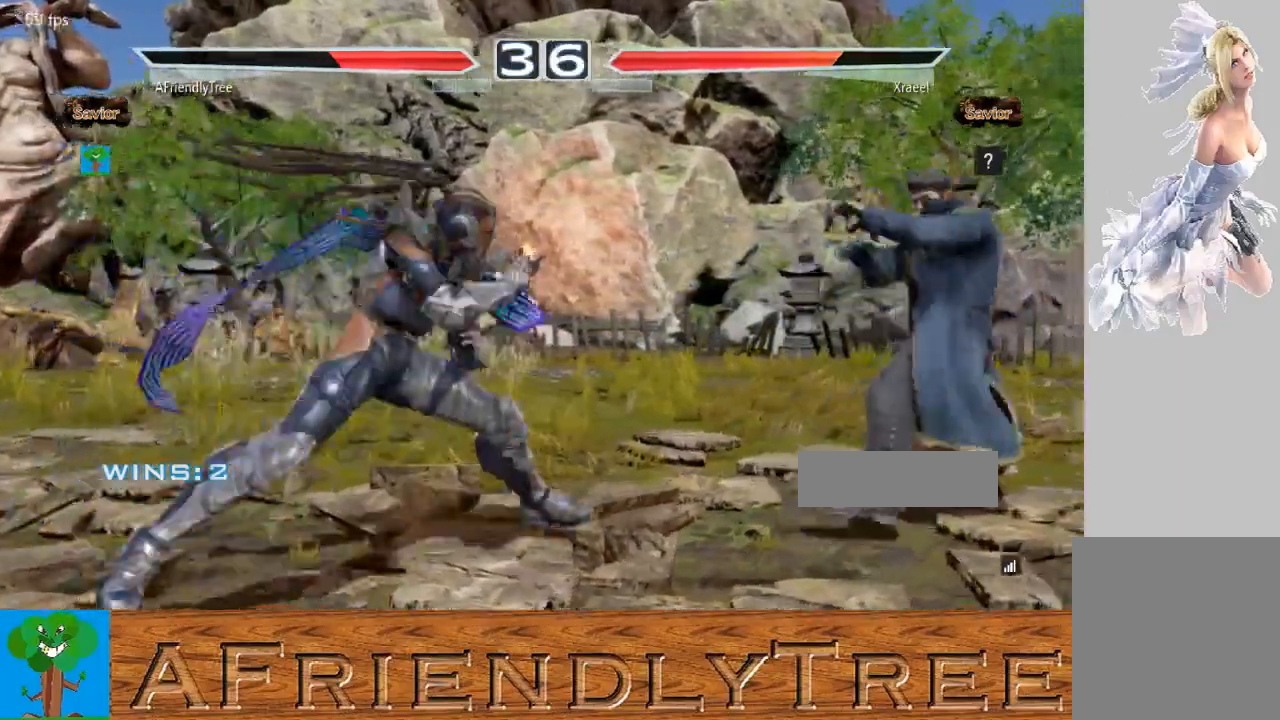
{"buttons": [], "left_stick": "center", "events": [[133, "left_stick", "left"], [233, "left_stick", "center"], [300, "left_stick", "down"], [367, "left_stick", "center"], [433, "left_stick", "left"], [500, "left_stick", "center"]]}
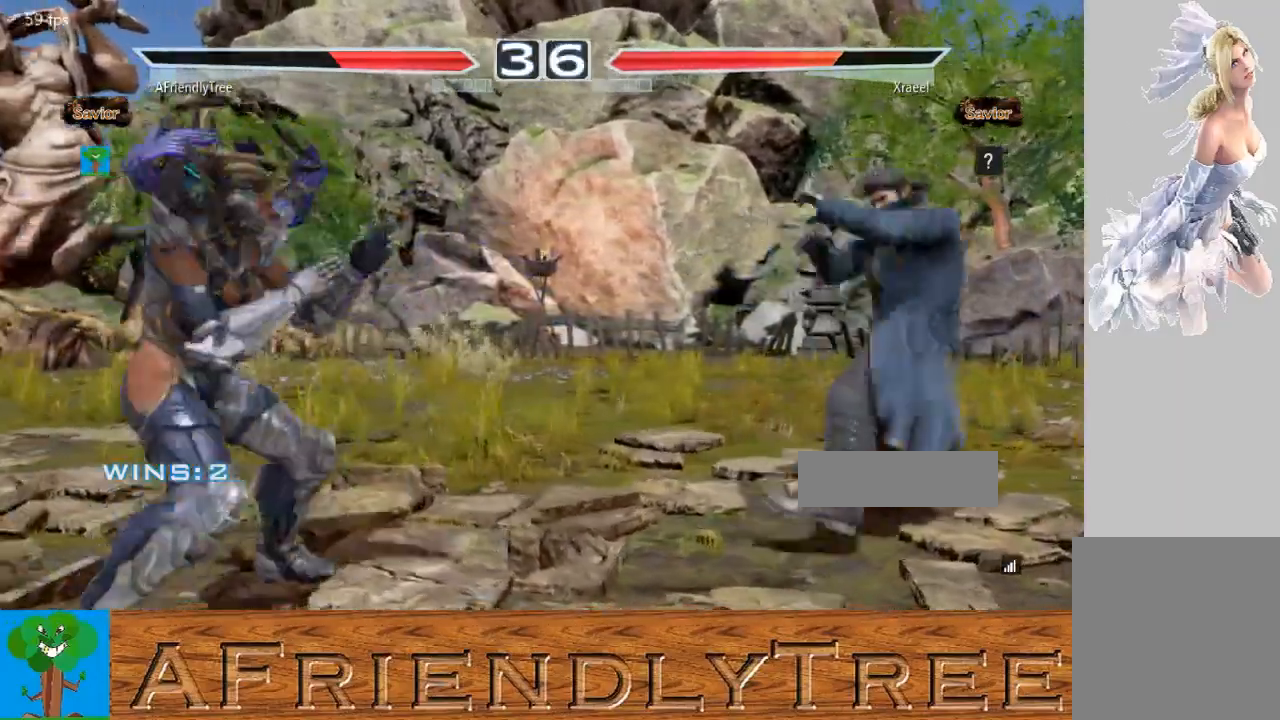
{"buttons": [], "left_stick": "center", "events": [[100, "left_stick", "left"], [200, "left_stick", "down"], [300, "left_stick", "center"]]}
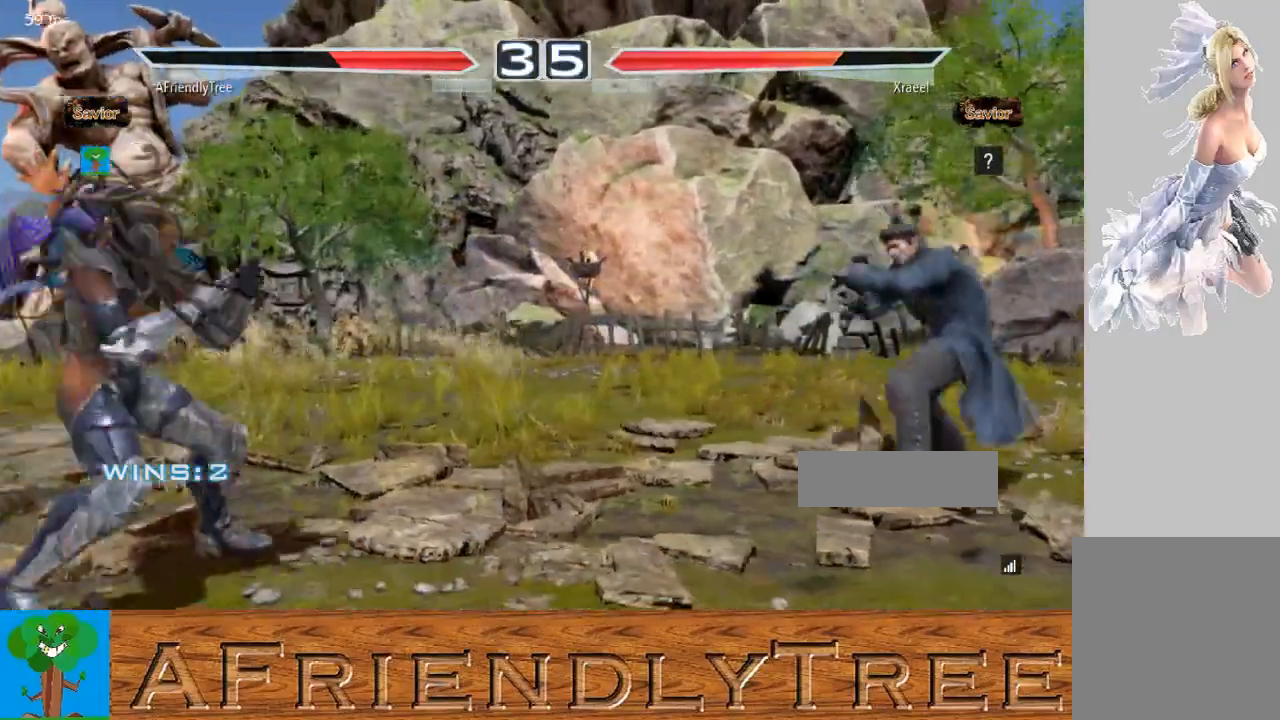
{"buttons": [], "left_stick": "center", "events": [[133, "left_stick", "down"], [200, "left_stick", "center"], [333, "left_stick", "right"], [433, "left_stick", "left"], [500, "left_stick", "center"]]}
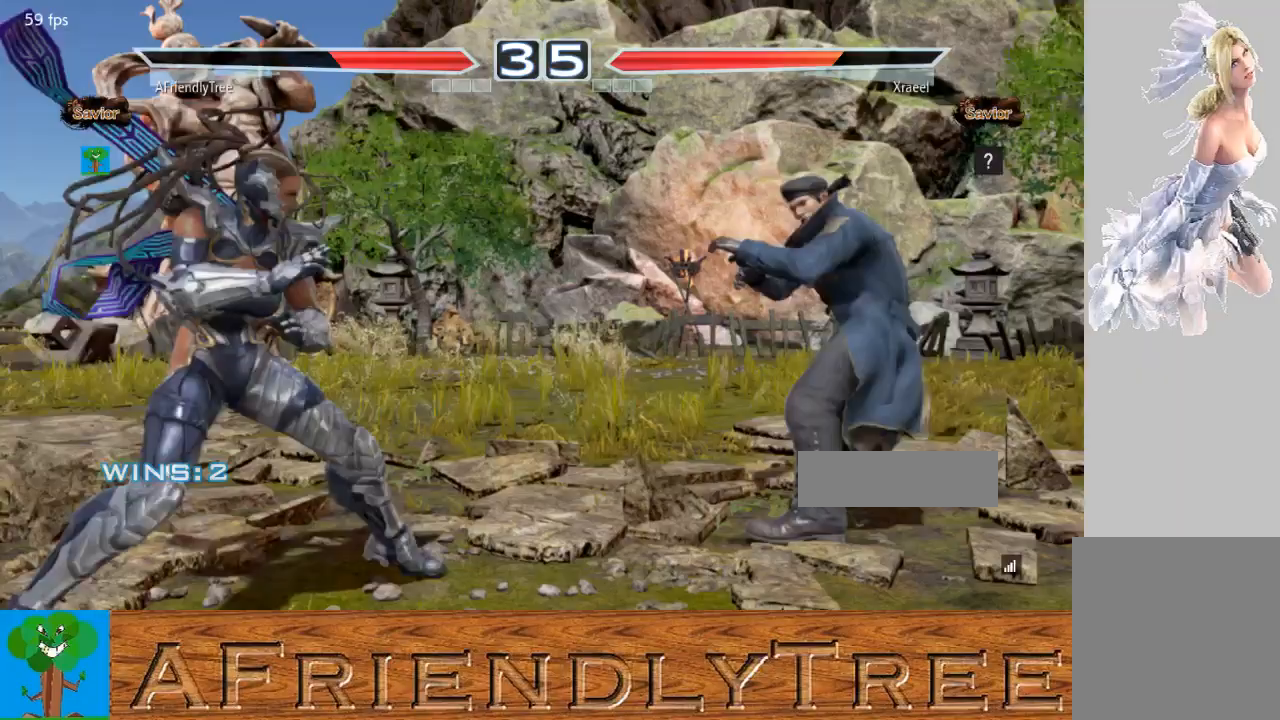
{"buttons": [], "left_stick": "right", "events": [[133, "left_stick", "left"], [233, "left_stick", "down"], [300, "left_stick", "center"], [467, "left_stick", "right"]]}
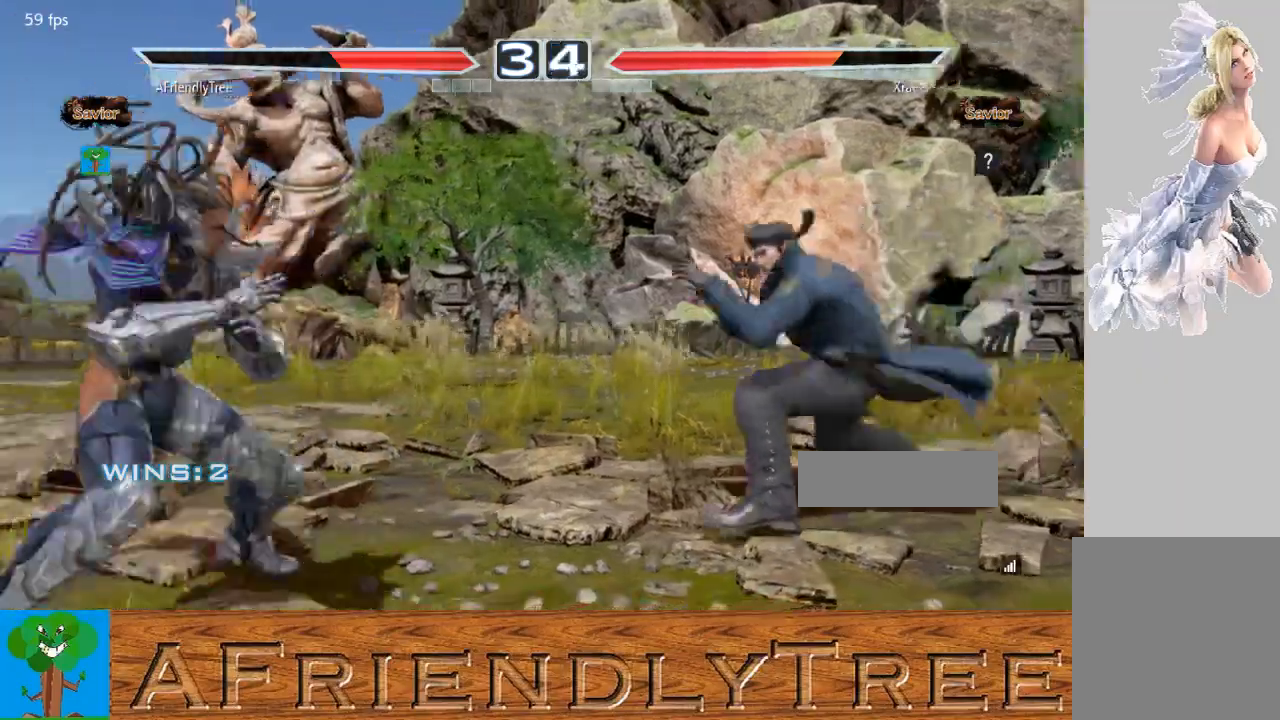
{"buttons": ["CROSS"], "left_stick": "down-left", "events": [[33, "left_stick", "center"], [267, "left_stick", "left"], [500, "CROSS", "down"], [500, "left_stick", "down-left"]]}
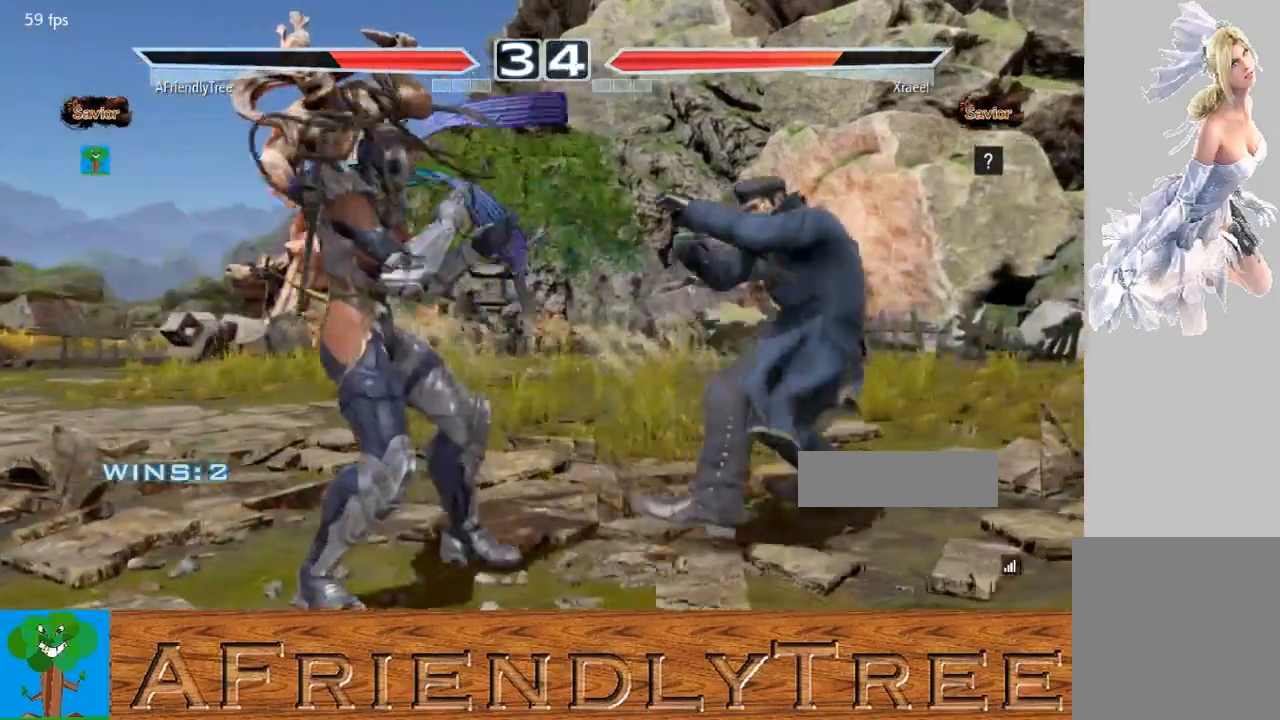
{"buttons": ["CROSS"], "left_stick": "down-left", "events": []}
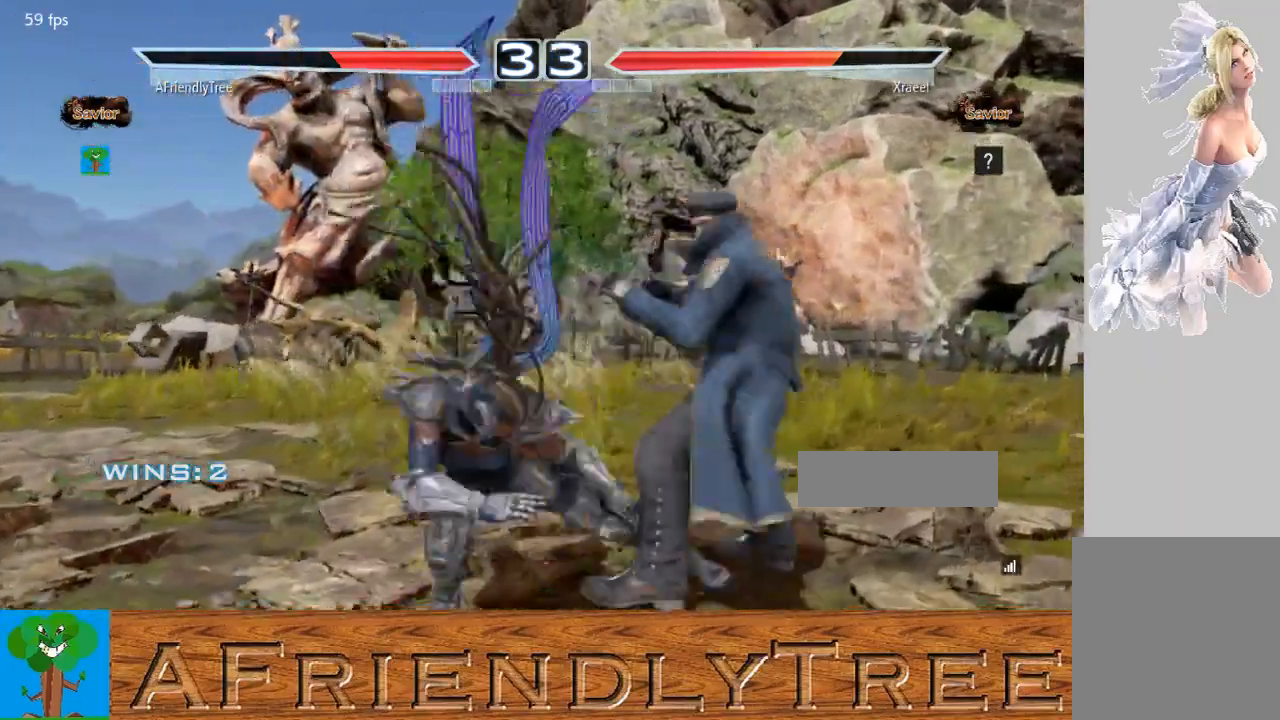
{"buttons": [], "left_stick": "right", "events": [[333, "left_stick", "center"], [467, "CROSS", "up"], [467, "left_stick", "right"]]}
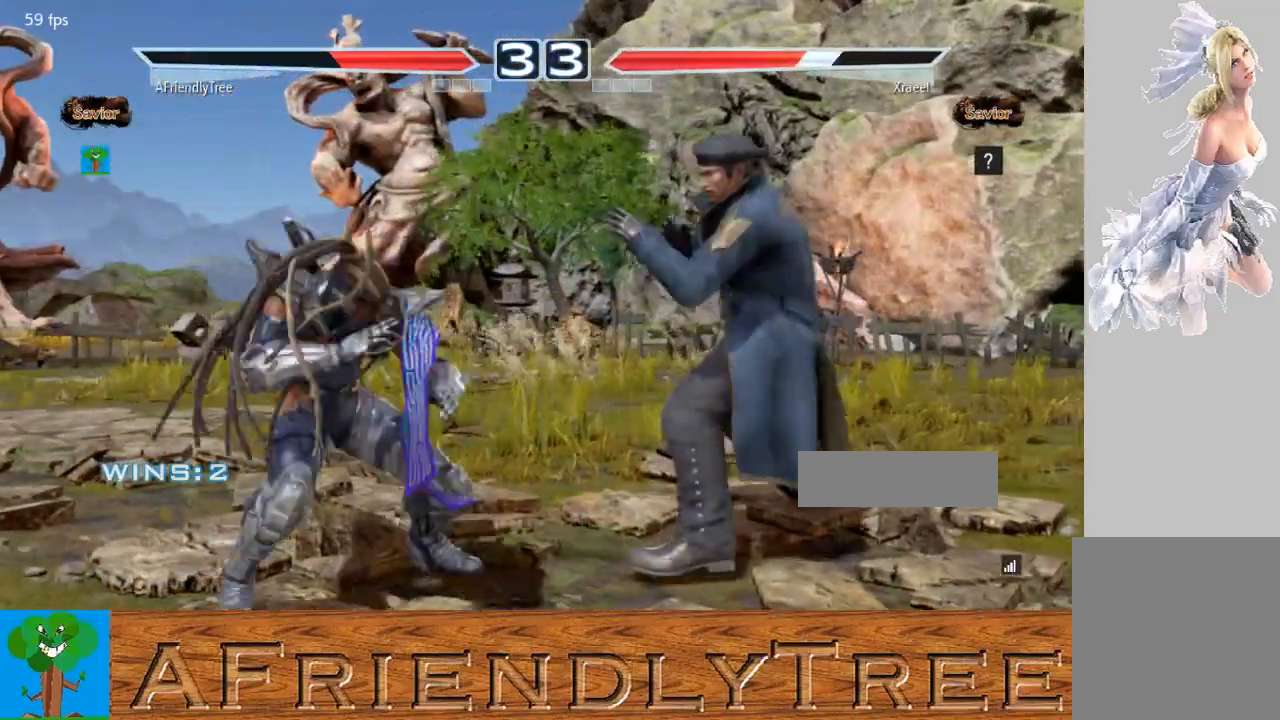
{"buttons": ["CIRCLE"], "left_stick": "right", "events": [[33, "left_stick", "center"], [100, "CIRCLE", "down"], [100, "left_stick", "right"]]}
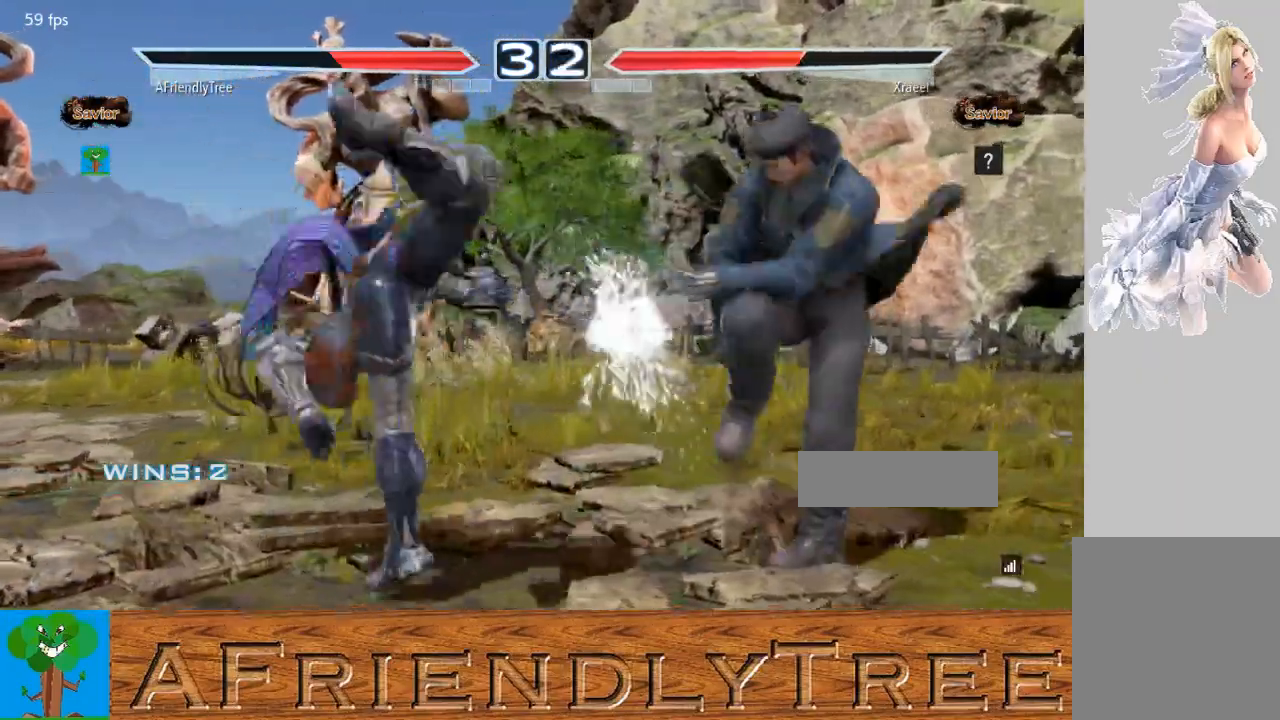
{"buttons": [], "left_stick": "left", "events": [[233, "left_stick", "center"], [300, "CIRCLE", "up"], [467, "left_stick", "left"]]}
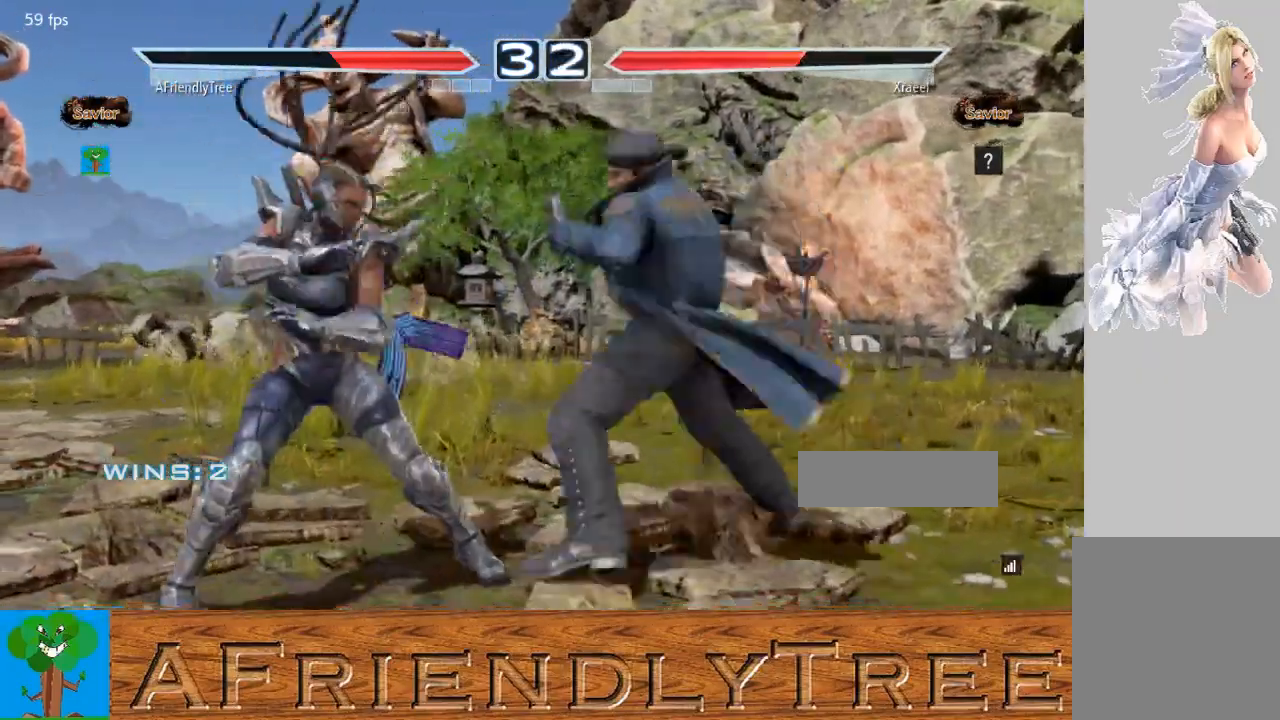
{"buttons": [], "left_stick": "left", "events": [[367, "left_stick", "center"], [467, "left_stick", "left"]]}
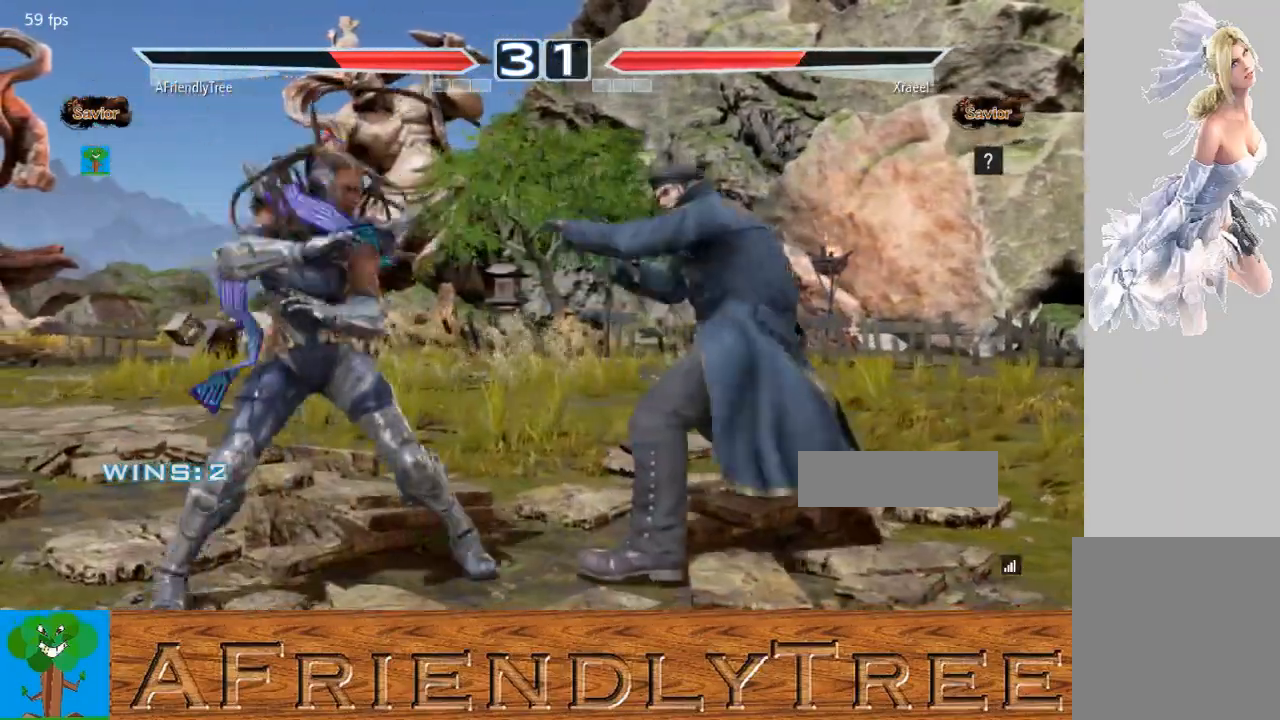
{"buttons": [], "left_stick": "center", "events": [[33, "left_stick", "center"], [133, "left_stick", "left"], [333, "left_stick", "center"], [400, "left_stick", "left"], [467, "left_stick", "center"]]}
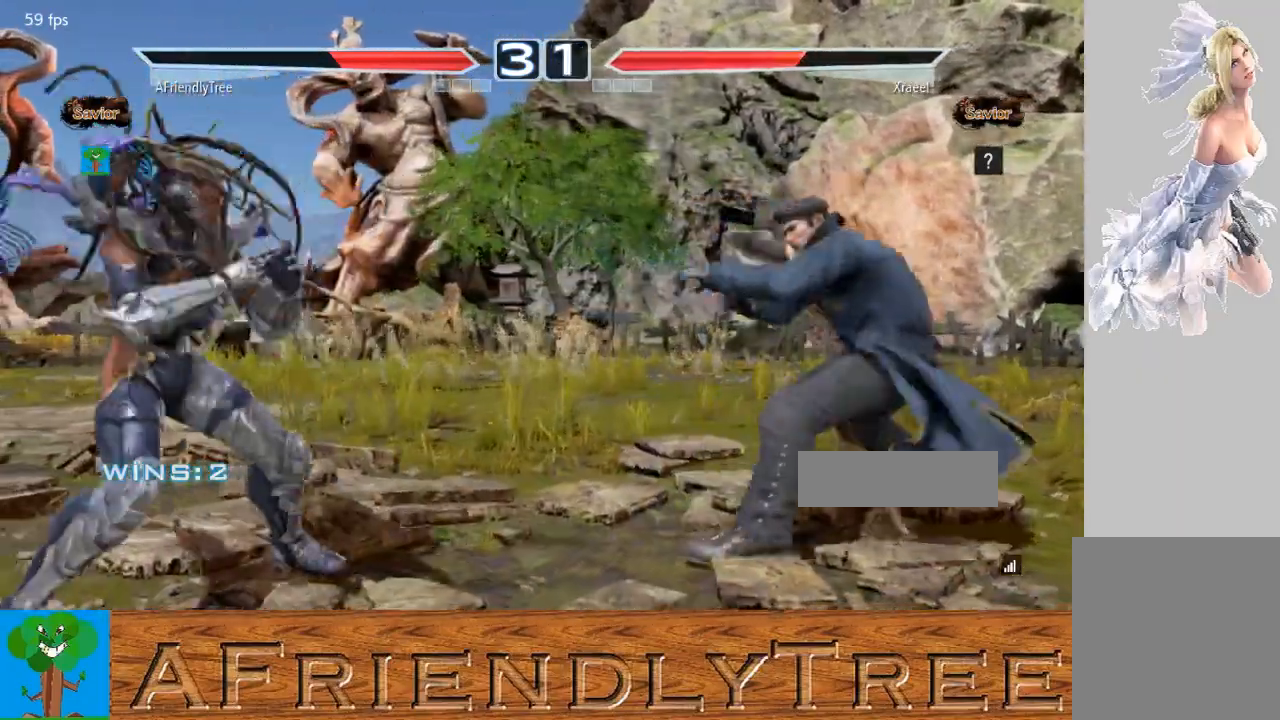
{"buttons": ["CROSS"], "left_stick": "right", "events": [[33, "left_stick", "right"], [100, "left_stick", "center"], [200, "left_stick", "right"], [233, "CROSS", "down"]]}
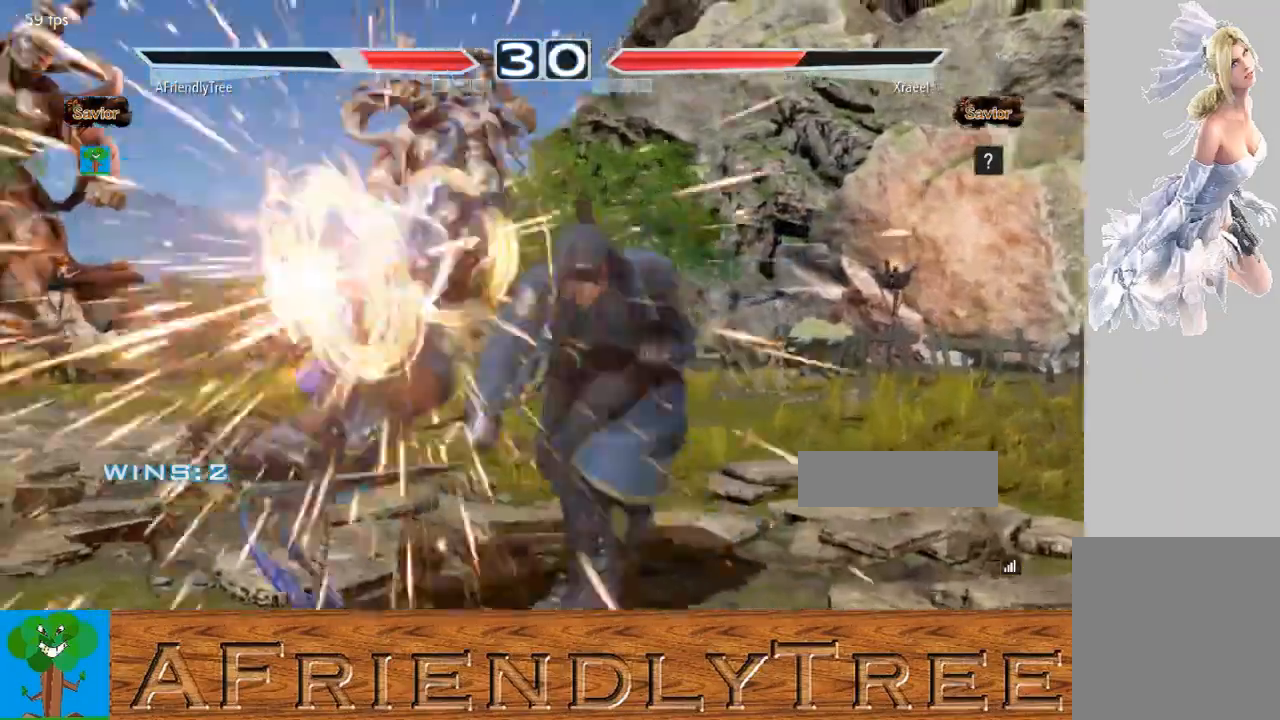
{"buttons": [], "left_stick": "center", "events": [[167, "left_stick", "center"], [200, "CROSS", "up"]]}
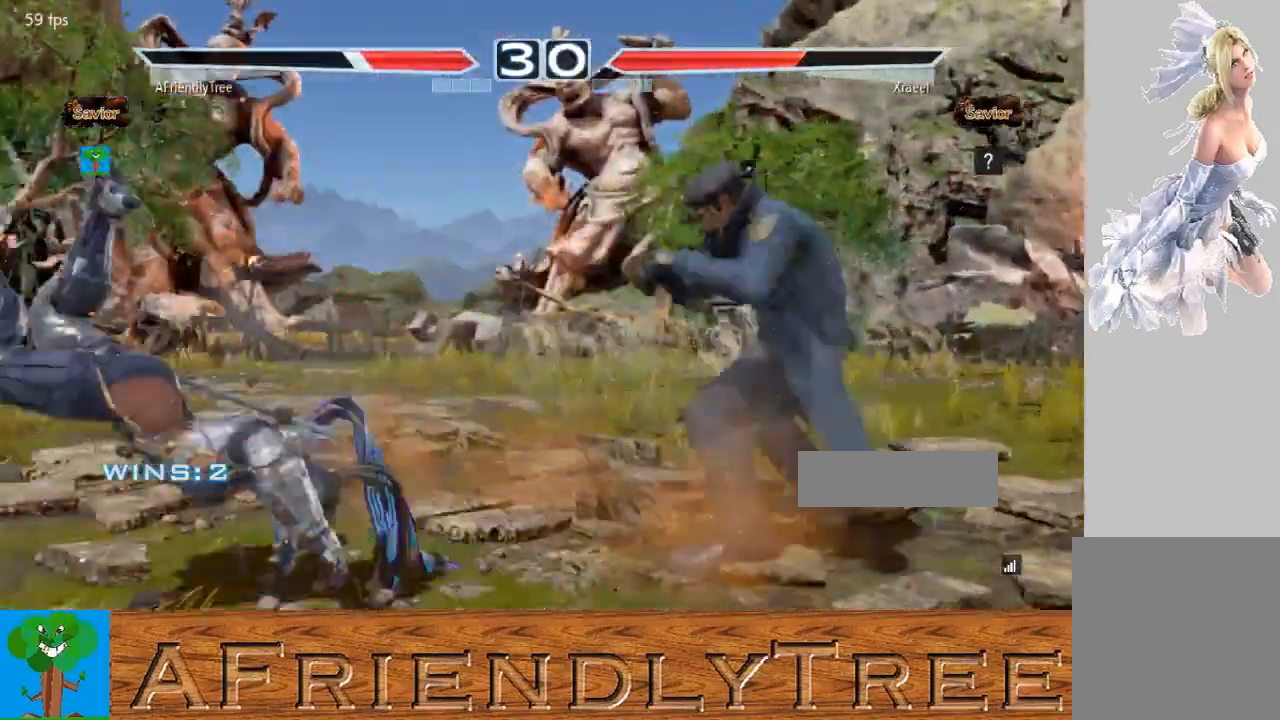
{"buttons": [], "left_stick": "left", "events": [[133, "left_stick", "left"]]}
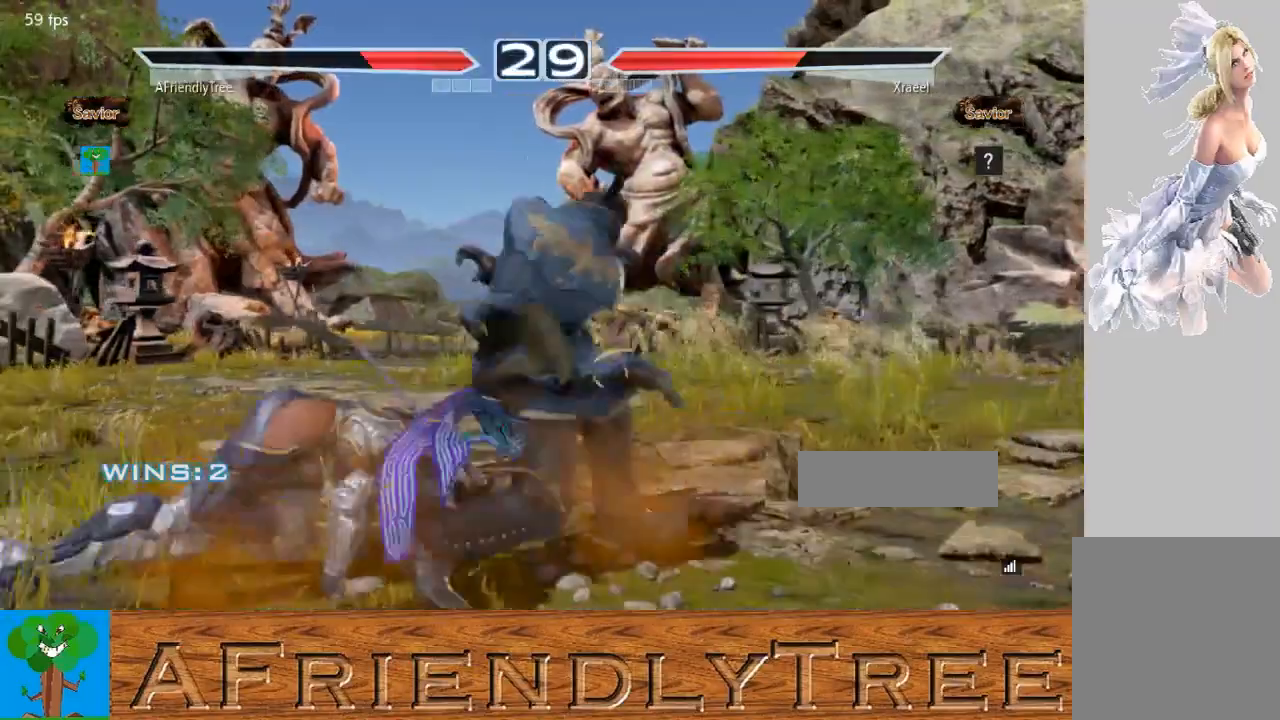
{"buttons": ["SQUARE"], "left_stick": "center", "events": [[67, "left_stick", "down-left"], [400, "SQUARE", "down"], [400, "left_stick", "center"]]}
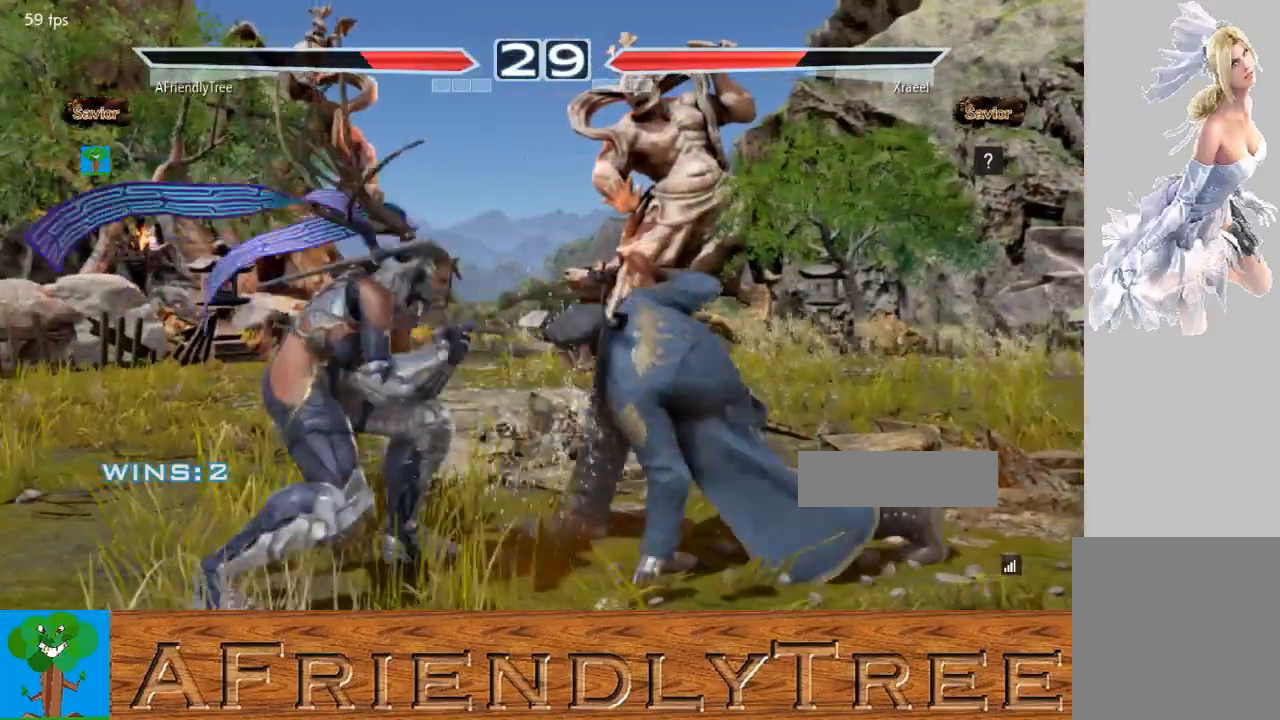
{"buttons": [], "left_stick": "center", "events": [[433, "SQUARE", "up"]]}
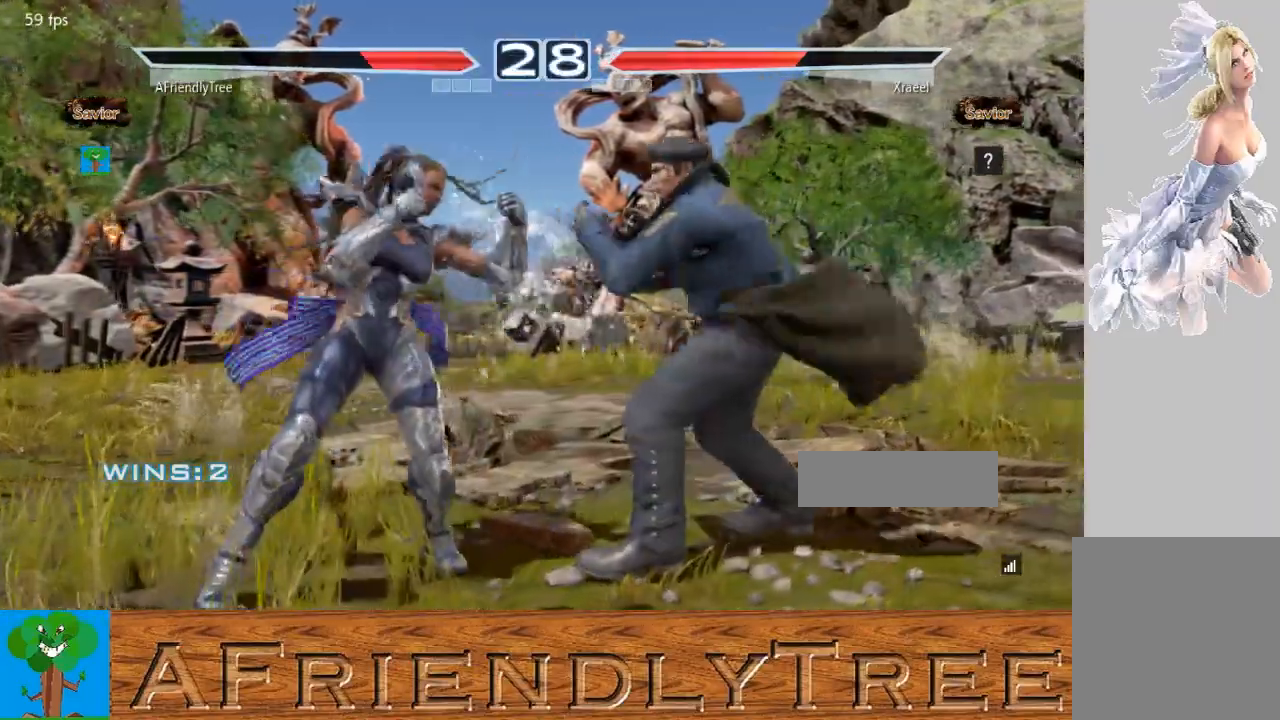
{"buttons": ["TRIANGLE"], "left_stick": "center", "events": [[100, "SQUARE", "down"], [200, "TRIANGLE", "down"], [233, "SQUARE", "up"]]}
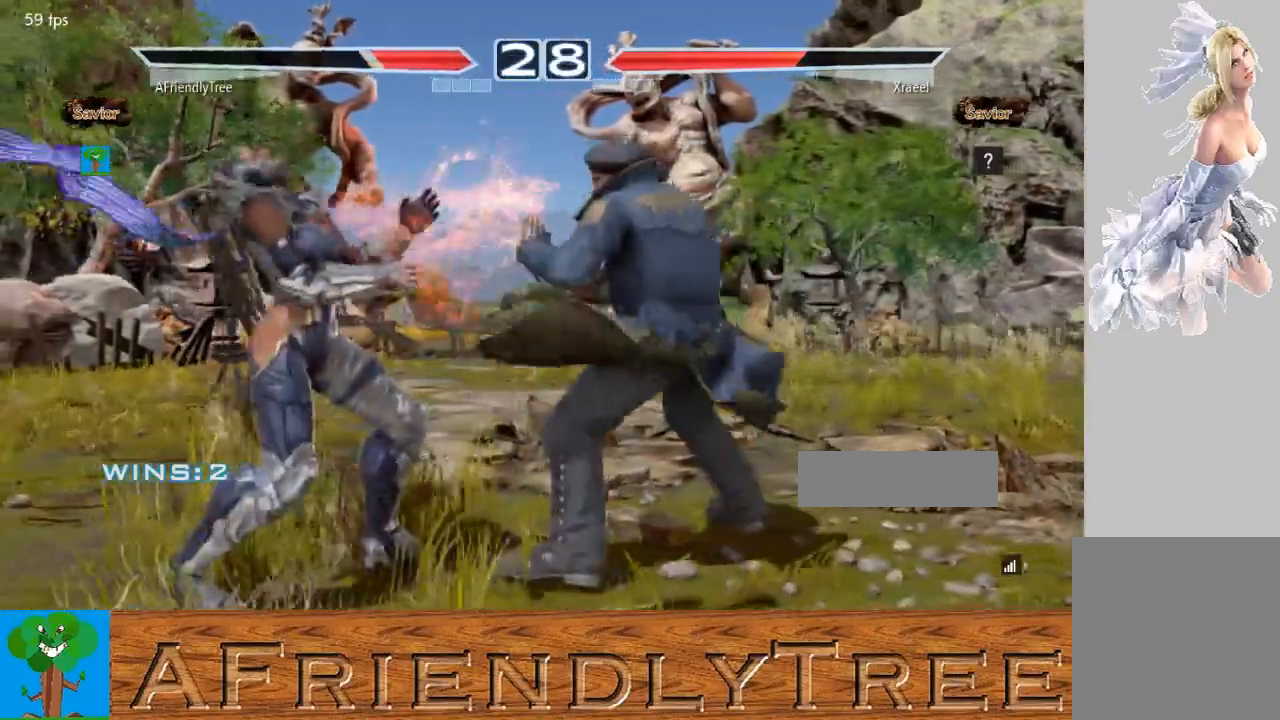
{"buttons": [], "left_stick": "left", "events": [[67, "TRIANGLE", "up"], [100, "left_stick", "left"], [200, "left_stick", "center"], [300, "left_stick", "left"]]}
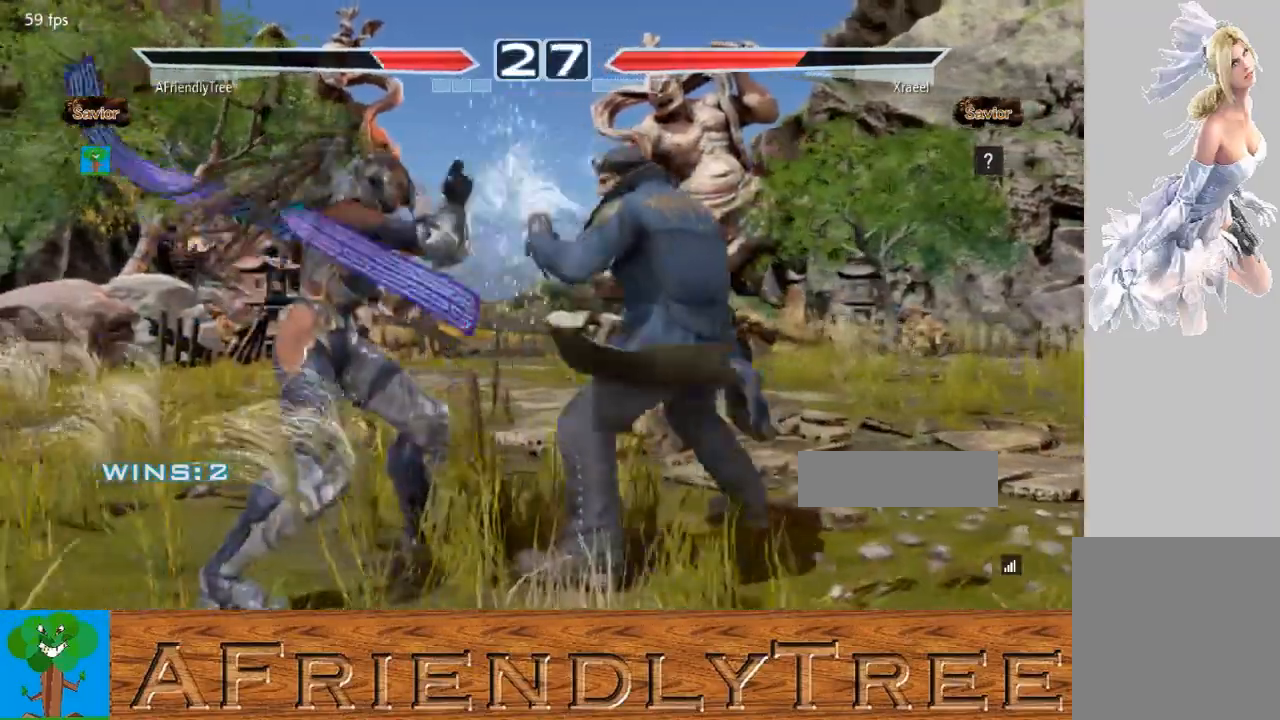
{"buttons": [], "left_stick": "center", "events": [[67, "left_stick", "center"], [167, "left_stick", "left"], [233, "left_stick", "center"], [300, "left_stick", "left"], [500, "left_stick", "center"]]}